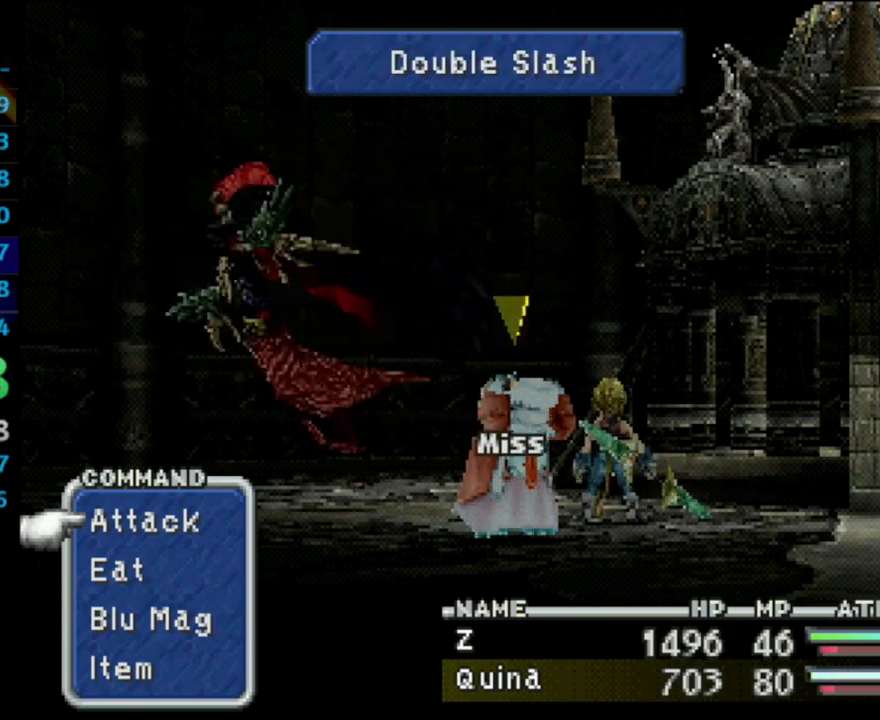
Gameplay with a controller (PlayStation layout); each line is a JSON object with the inputs held at the frame after it. "events" lists button and stick changes between this image and that frame as [ms after this image, input, new state], when the widget could be followed in between. Not read: L3 R3.
{"buttons": [], "left_stick": "center", "right_stick": "center", "events": [[117, "DPAD_DOWN", "down"], [217, "DPAD_DOWN", "up"]]}
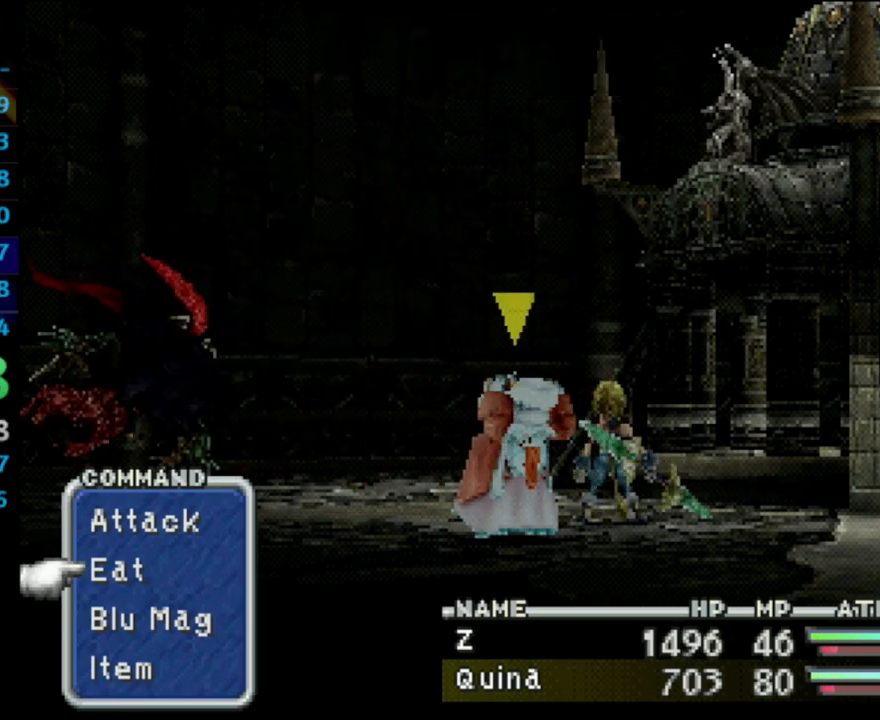
{"buttons": ["L1", "R1"], "left_stick": "center", "right_stick": "center", "events": [[50, "R1", "down"], [67, "L1", "down"]]}
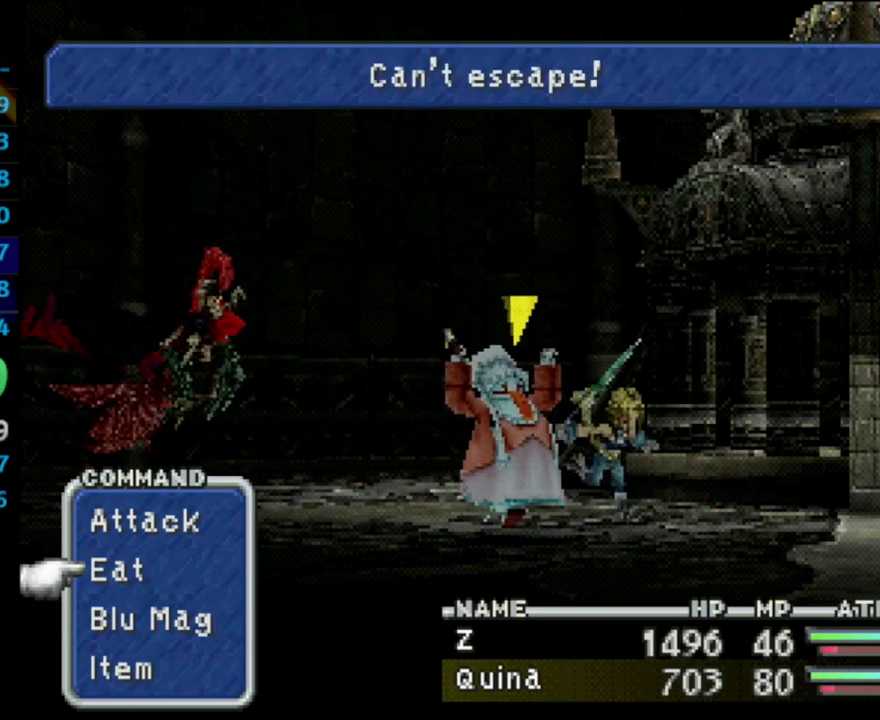
{"buttons": ["L1", "R1"], "left_stick": "center", "right_stick": "center", "events": []}
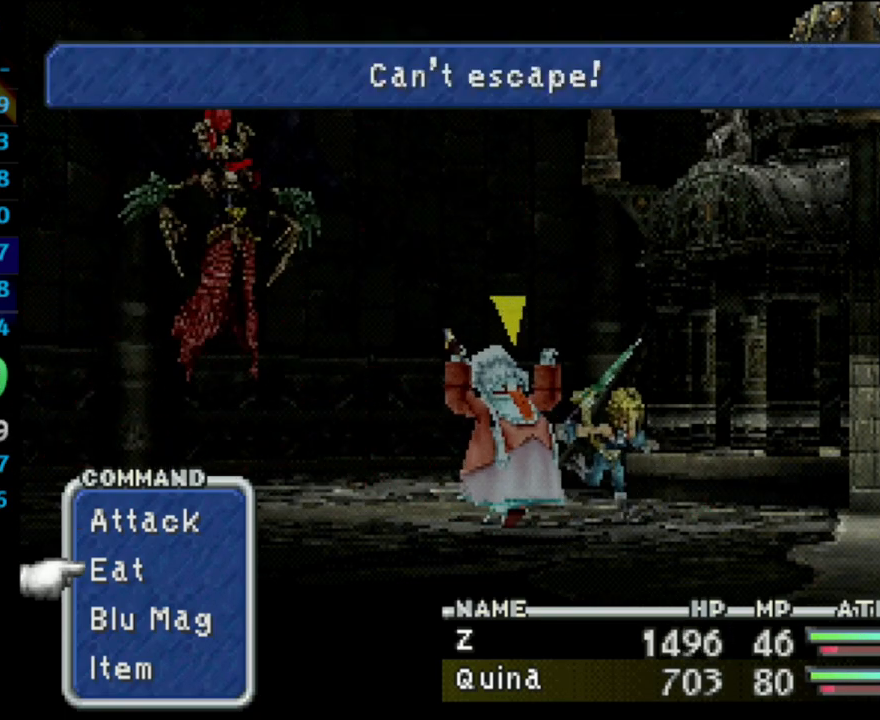
{"buttons": ["L1", "R1"], "left_stick": "center", "right_stick": "center", "events": [[283, "TRIANGLE", "down"], [383, "TRIANGLE", "up"]]}
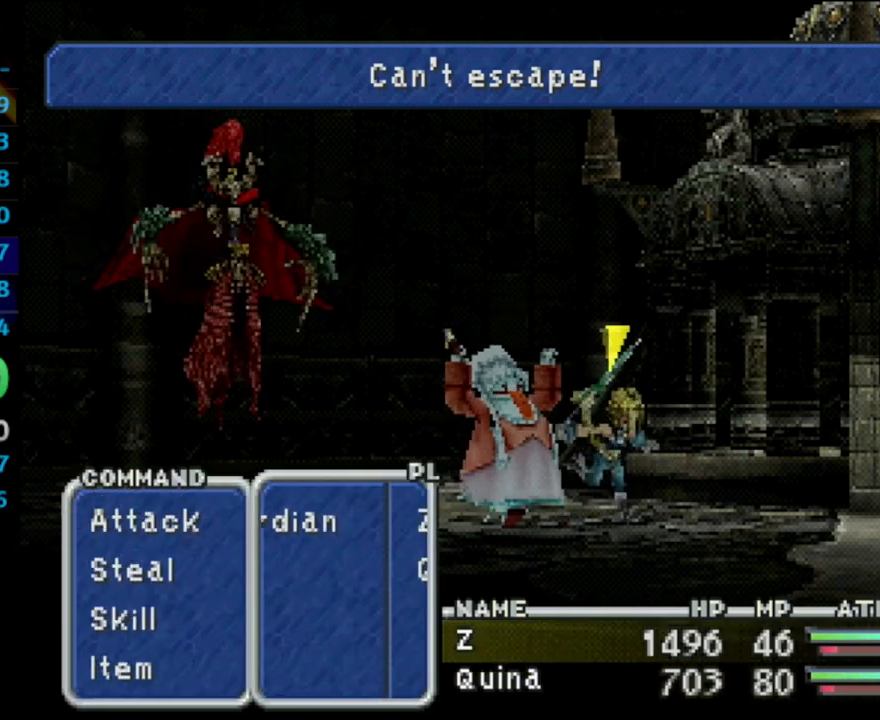
{"buttons": ["L1", "R1"], "left_stick": "center", "right_stick": "center", "events": [[17, "CROSS", "down"], [67, "CROSS", "up"], [150, "CROSS", "down"], [267, "CROSS", "up"]]}
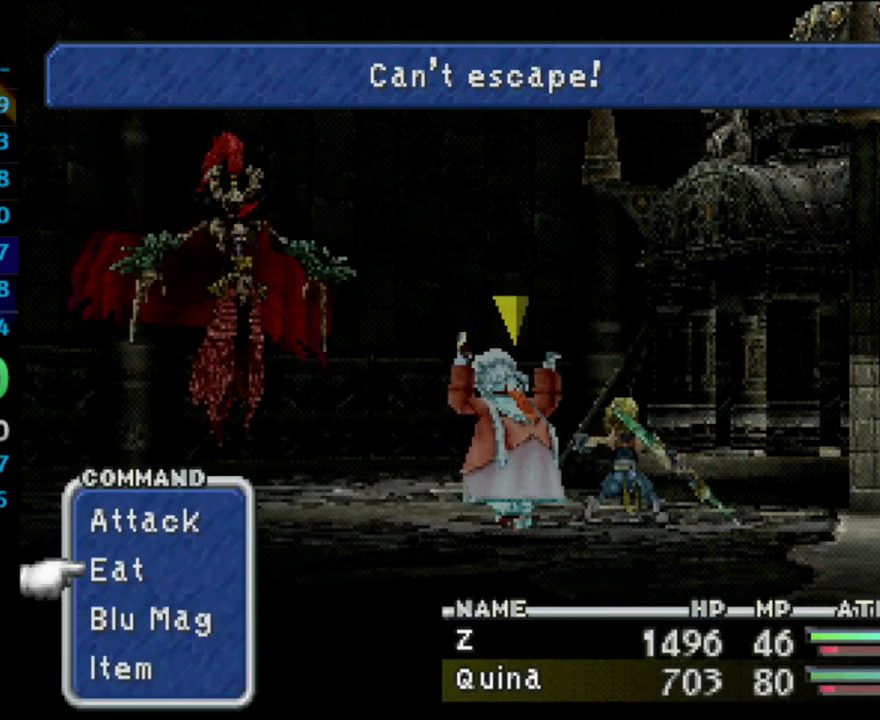
{"buttons": ["CROSS", "L1", "R1"], "left_stick": "center", "right_stick": "center", "events": [[200, "CROSS", "down"], [300, "CROSS", "up"], [317, "CROSS", "down"]]}
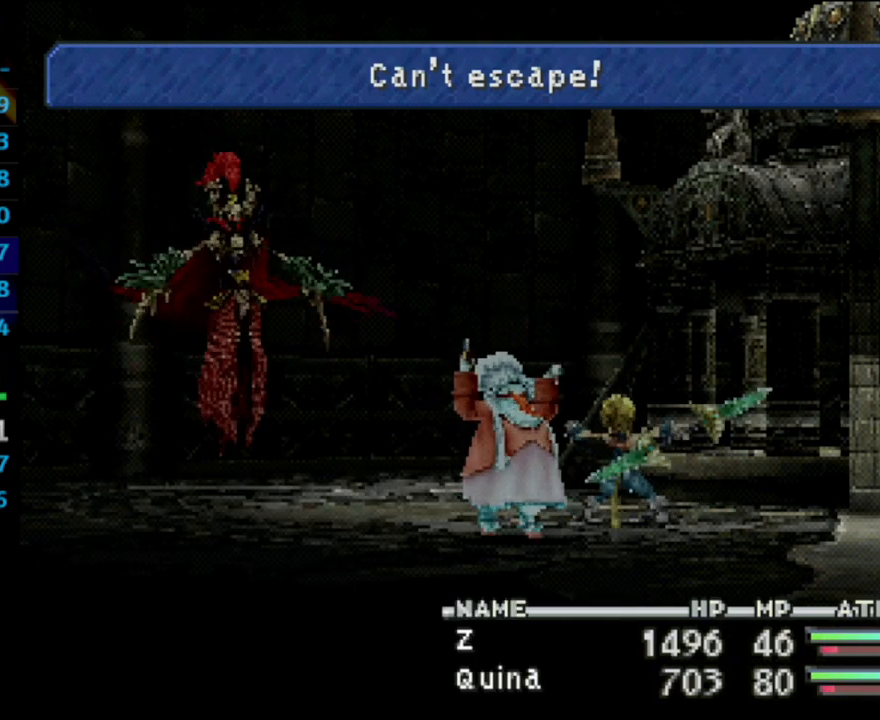
{"buttons": [], "left_stick": "center", "right_stick": "center", "events": [[167, "CROSS", "up"], [167, "R1", "up"], [217, "L1", "up"]]}